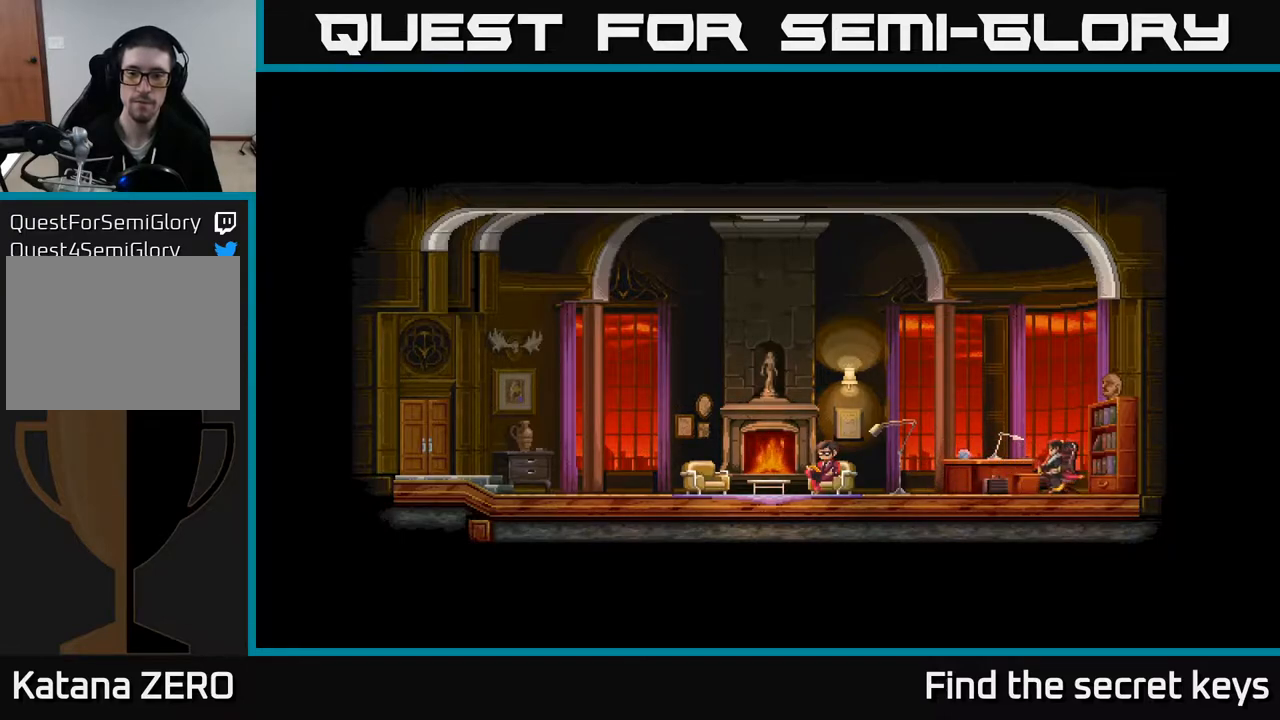
Gameplay with a controller (Xbox layout); each line is a JSON object with the inputs held at the frame after it. "events" lists button and stick changes between this image and that frame as [ms after this image, input, new state], when the widget could be followed in between.
{"buttons": ["A"], "left_stick": "left", "right_stick": "center", "events": [[33, "A", "up"], [100, "A", "down"], [250, "X", "down"], [300, "A", "up"], [400, "X", "up"], [450, "A", "down"]]}
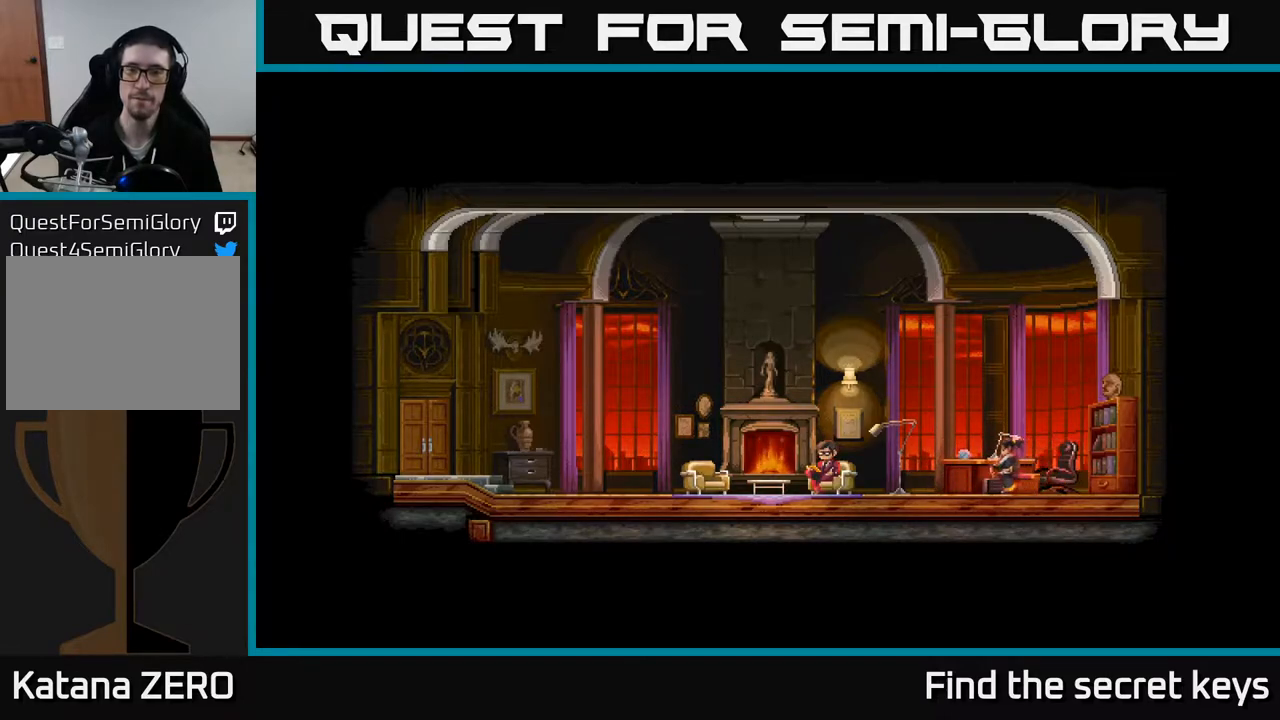
{"buttons": [], "left_stick": "left", "right_stick": "center", "events": [[67, "A", "up"], [267, "A", "down"], [417, "A", "up"]]}
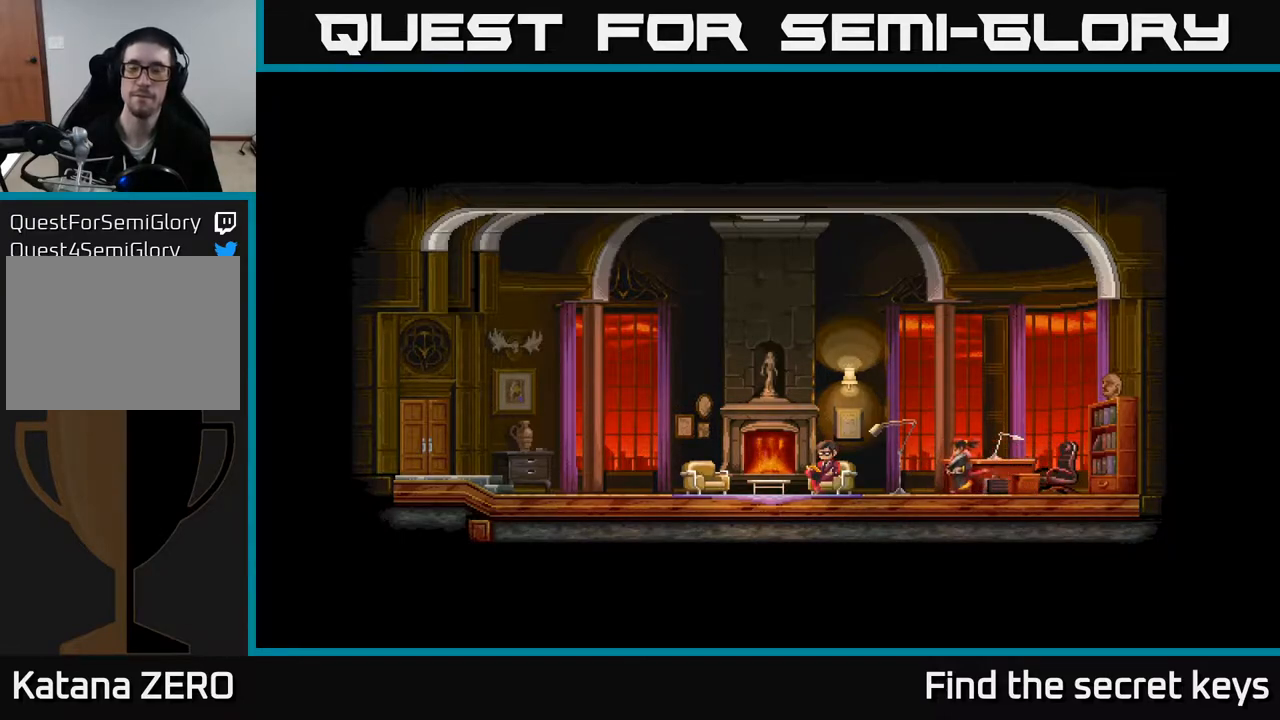
{"buttons": [], "left_stick": "left", "right_stick": "center", "events": [[17, "A", "down"], [183, "A", "up"], [267, "A", "down"], [450, "A", "up"]]}
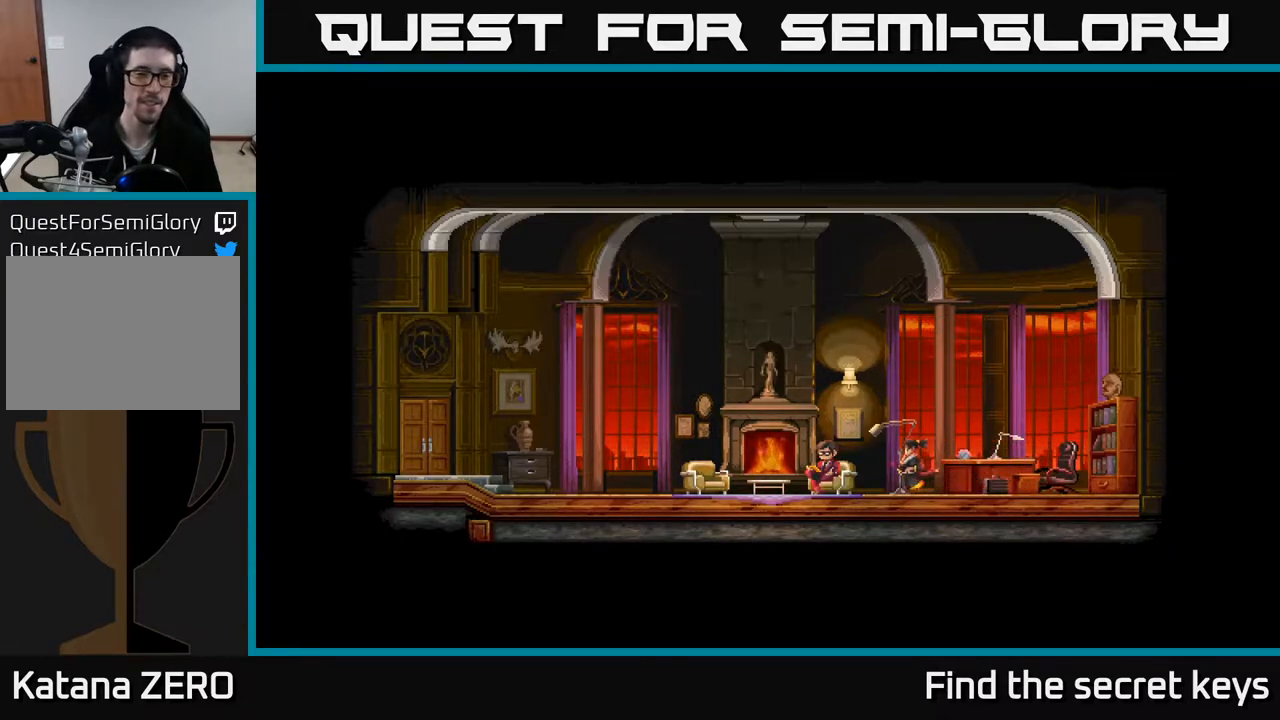
{"buttons": [], "left_stick": "left", "right_stick": "center", "events": [[67, "A", "down"], [250, "A", "up"], [333, "A", "down"], [500, "A", "up"]]}
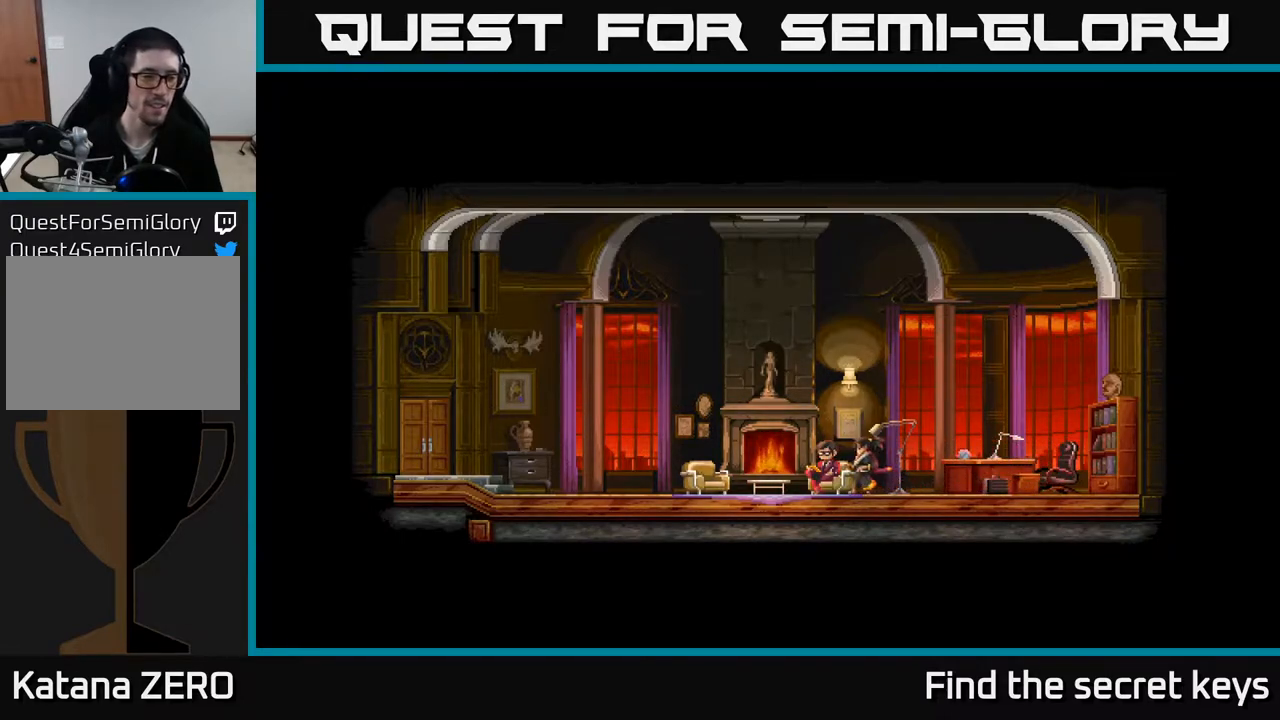
{"buttons": ["A"], "left_stick": "left", "right_stick": "center", "events": [[100, "A", "down"], [267, "A", "up"], [333, "A", "down"]]}
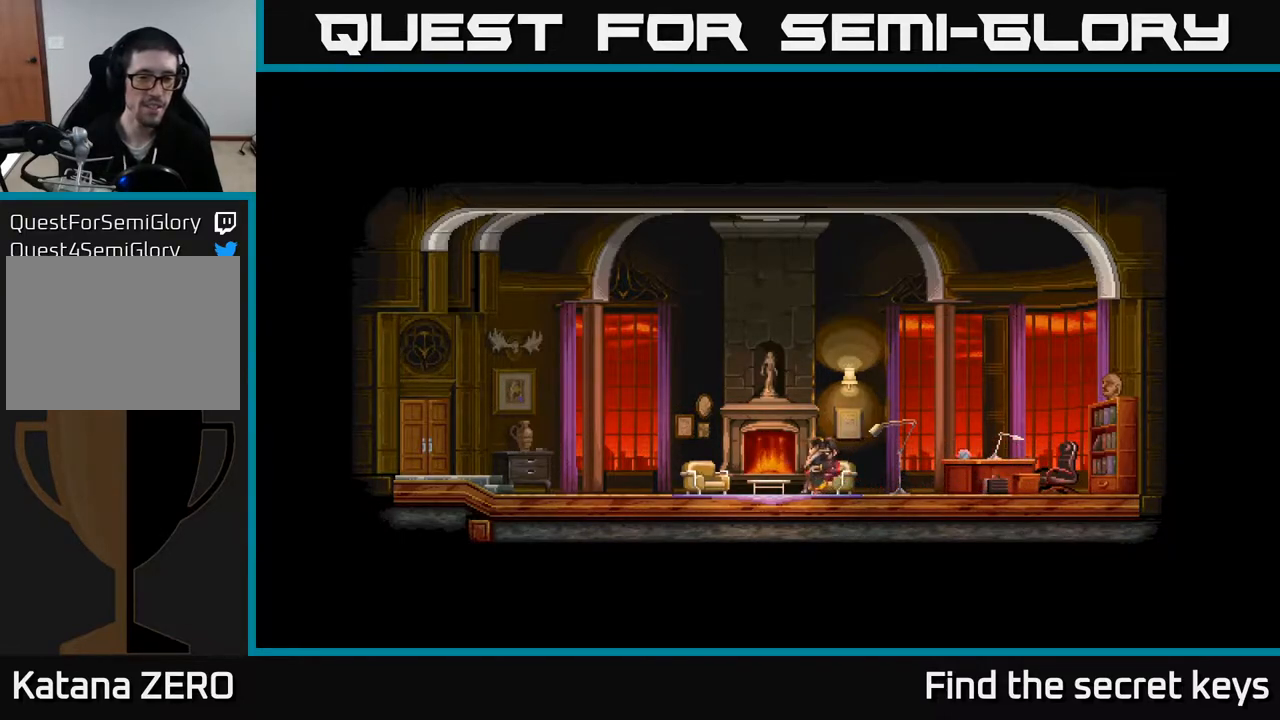
{"buttons": ["A"], "left_stick": "left", "right_stick": "center", "events": [[17, "A", "up"], [133, "A", "down"], [317, "A", "up"], [433, "A", "down"]]}
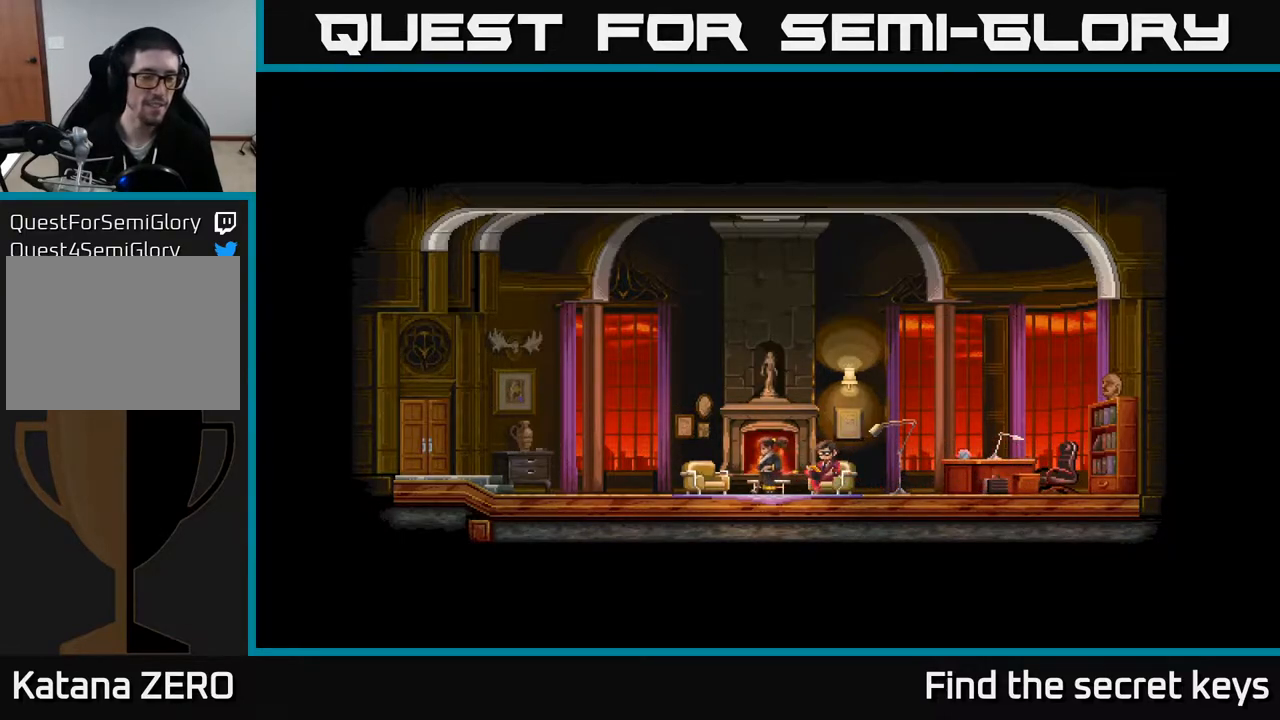
{"buttons": ["A"], "left_stick": "left", "right_stick": "center", "events": [[117, "A", "up"], [200, "A", "down"], [367, "A", "up"], [483, "A", "down"]]}
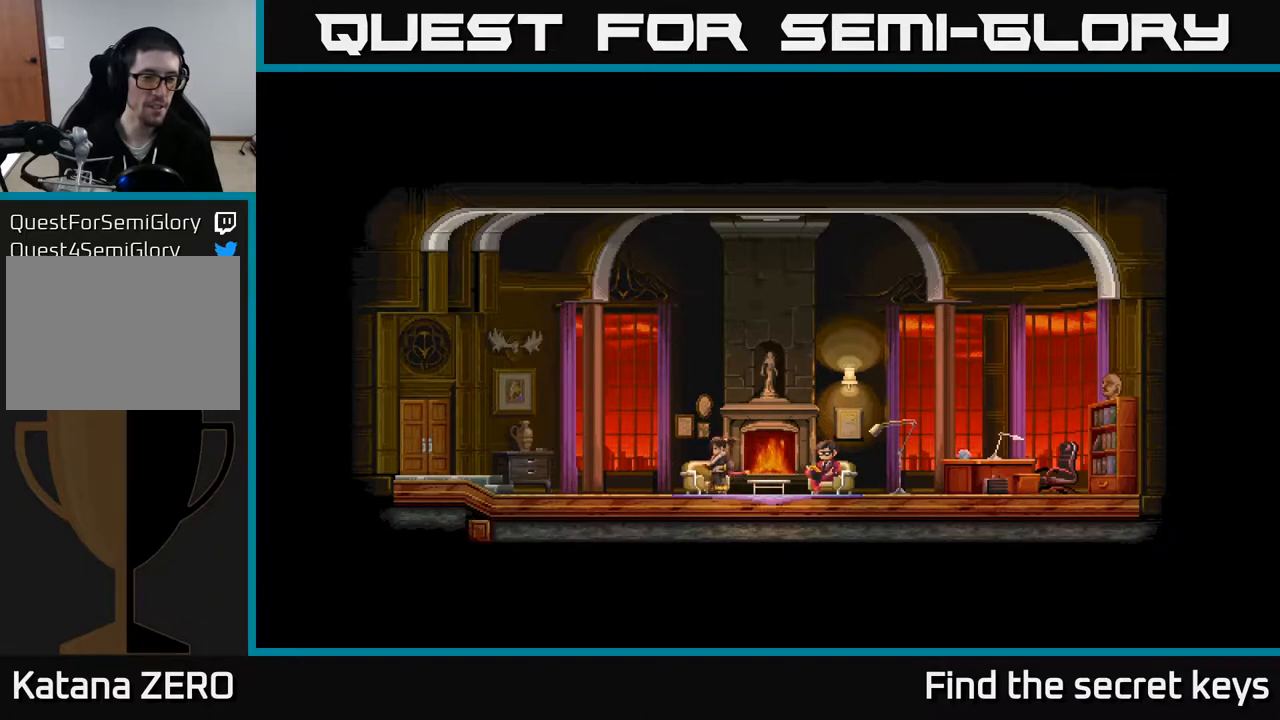
{"buttons": ["A"], "left_stick": "left", "right_stick": "center", "events": [[150, "A", "up"], [233, "A", "down"], [383, "A", "up"], [400, "A", "down"], [417, "A", "up"], [483, "A", "down"]]}
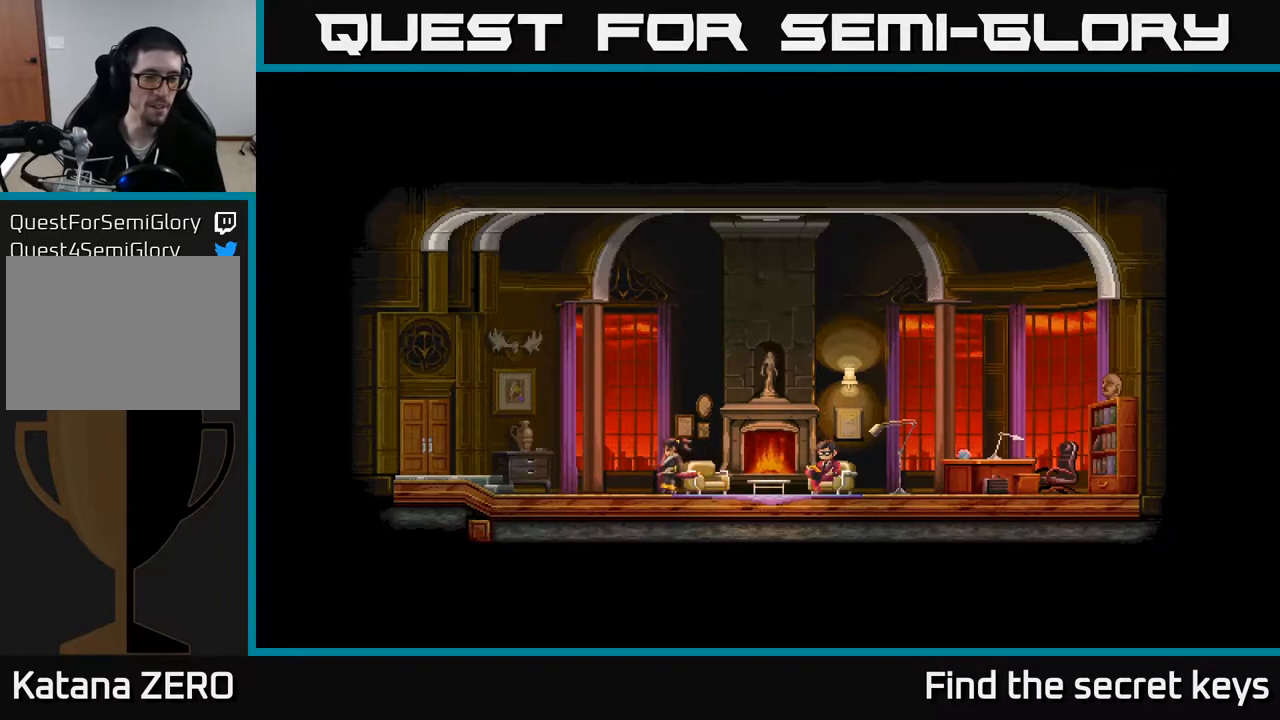
{"buttons": [], "left_stick": "right", "right_stick": "center", "events": [[200, "A", "up"], [267, "A", "down"], [450, "A", "up"], [467, "left_stick", "right"]]}
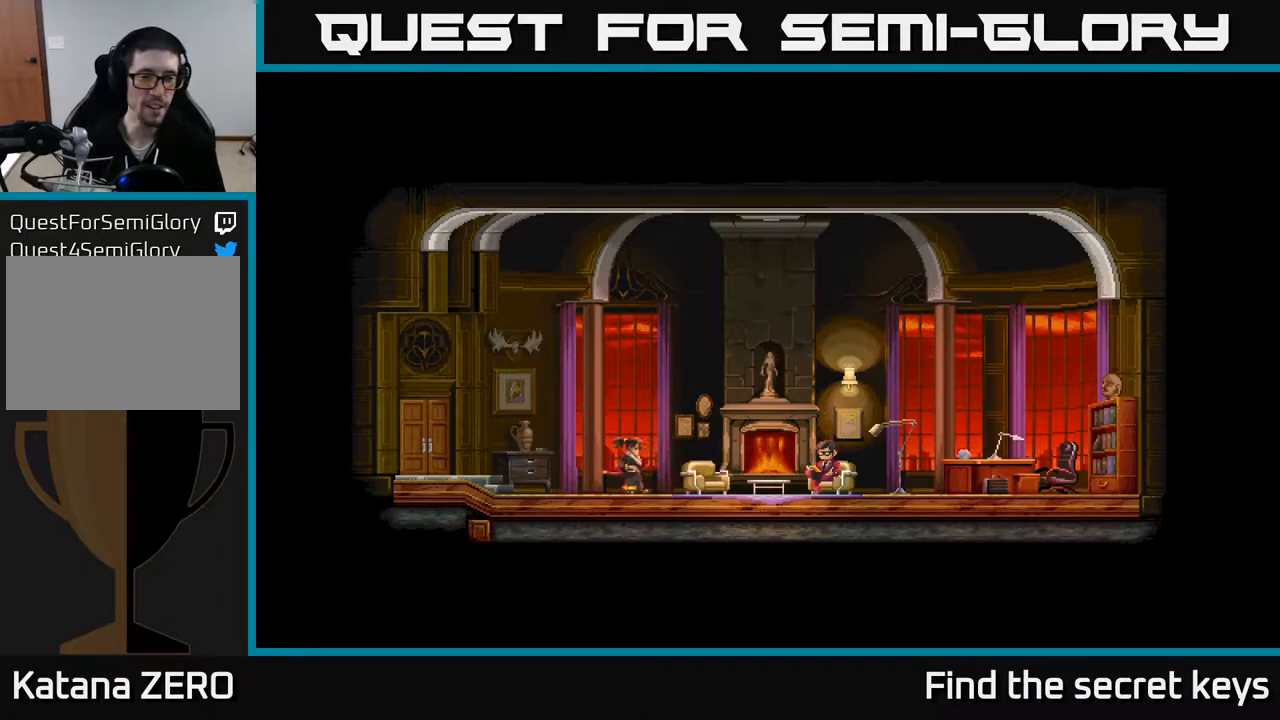
{"buttons": [], "left_stick": "left", "right_stick": "center", "events": [[167, "left_stick", "left"]]}
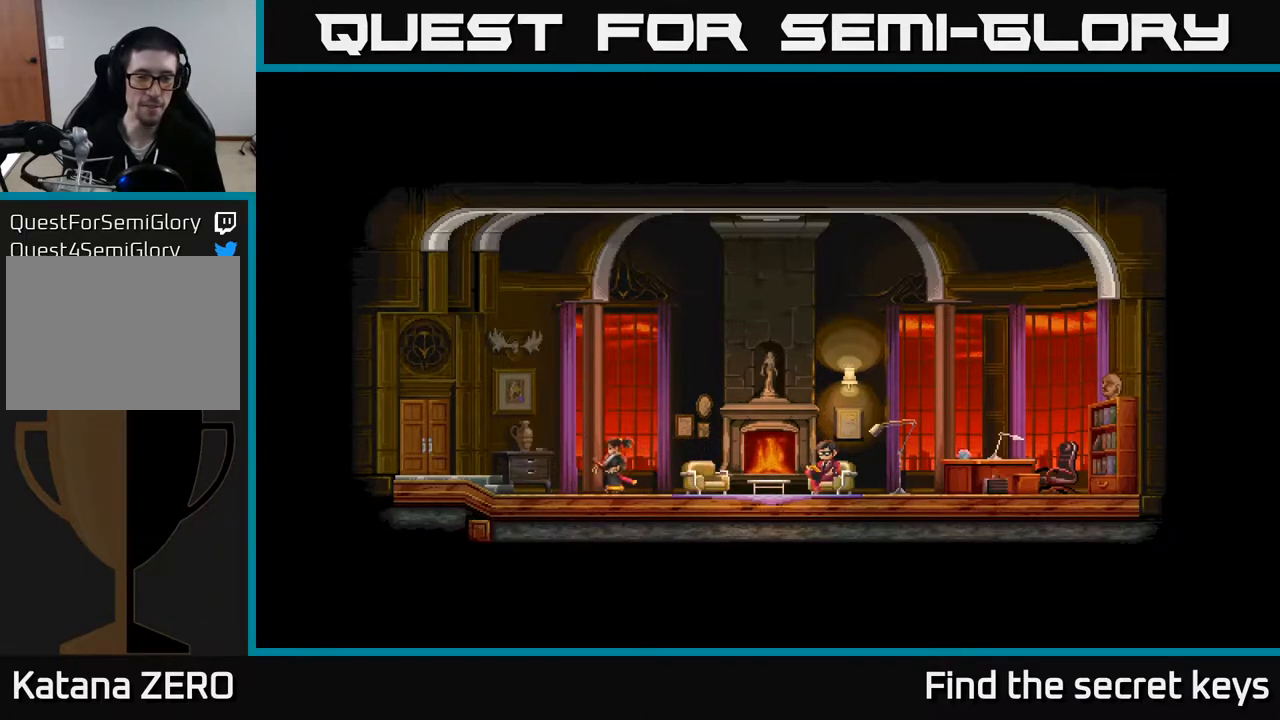
{"buttons": [], "left_stick": "left", "right_stick": "center", "events": [[33, "A", "down"], [183, "A", "up"], [300, "A", "down"], [433, "A", "up"]]}
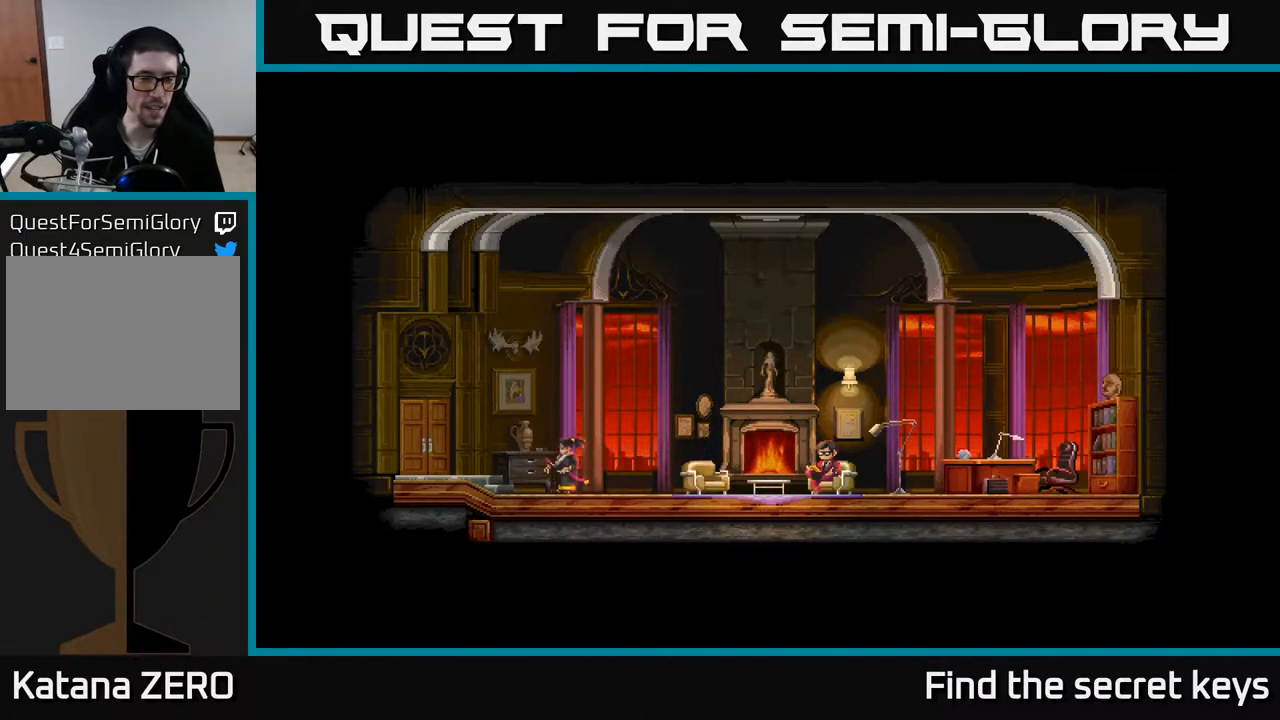
{"buttons": ["A"], "left_stick": "left", "right_stick": "center", "events": [[17, "A", "down"], [167, "A", "up"], [250, "A", "down"], [433, "A", "up"], [500, "A", "down"]]}
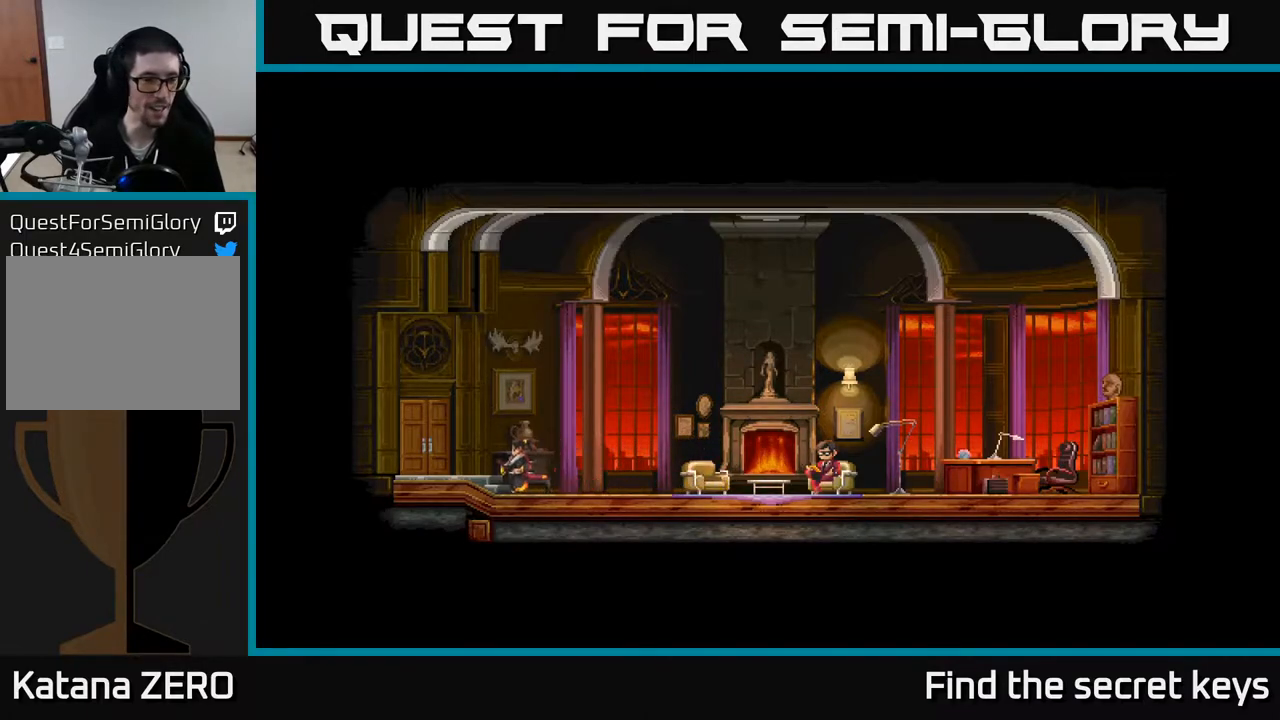
{"buttons": [], "left_stick": "left", "right_stick": "center", "events": [[183, "A", "up"]]}
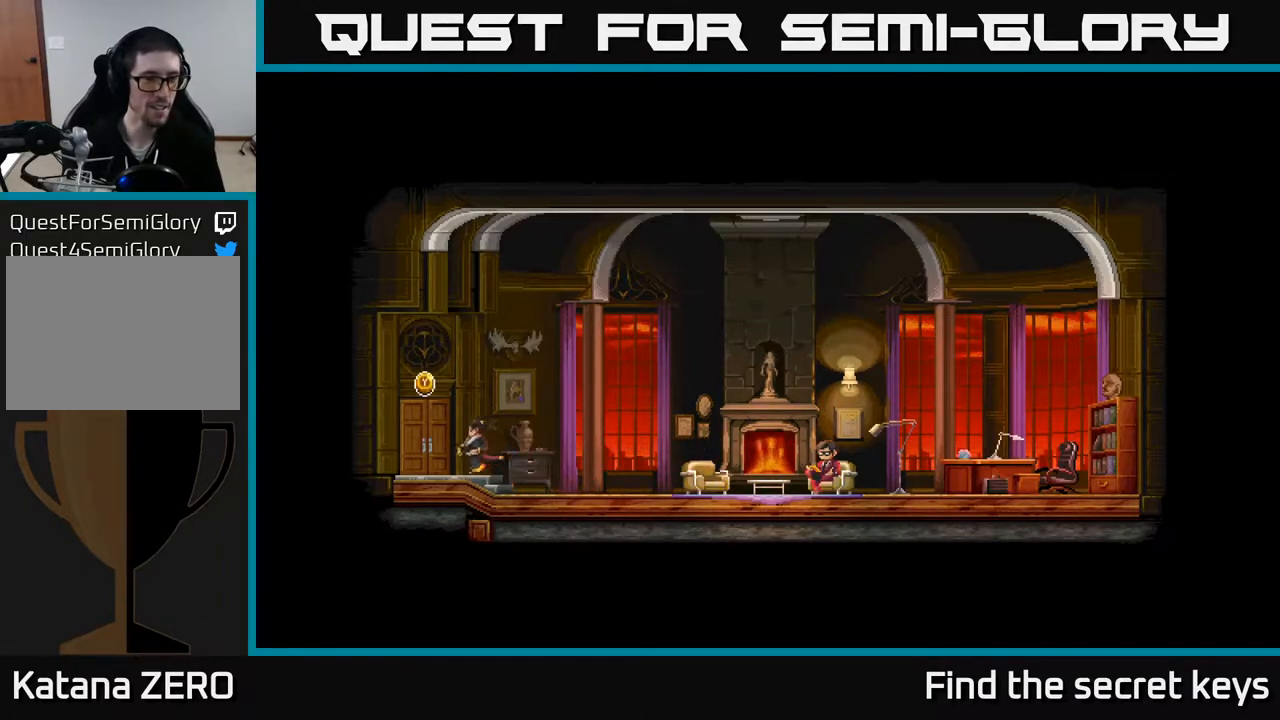
{"buttons": [], "left_stick": "center", "right_stick": "center", "events": [[150, "Y", "down"], [233, "Y", "up"], [417, "left_stick", "center"]]}
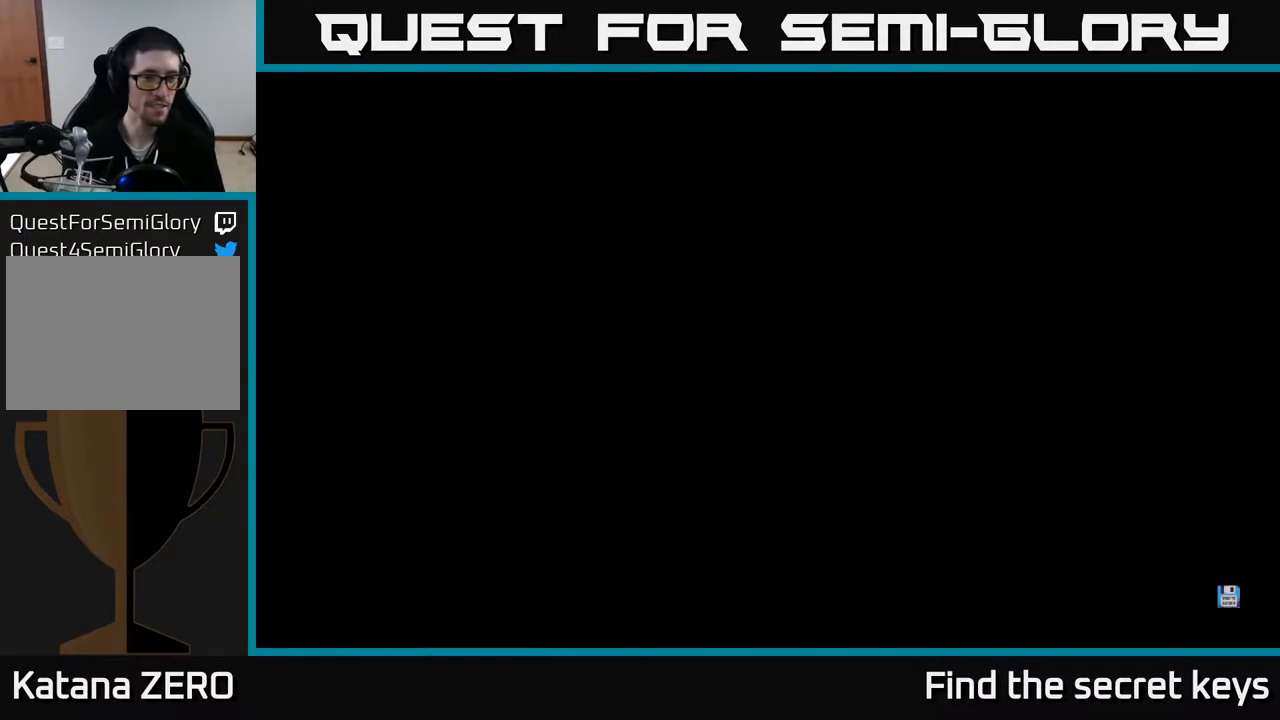
{"buttons": [], "left_stick": "center", "right_stick": "center", "events": []}
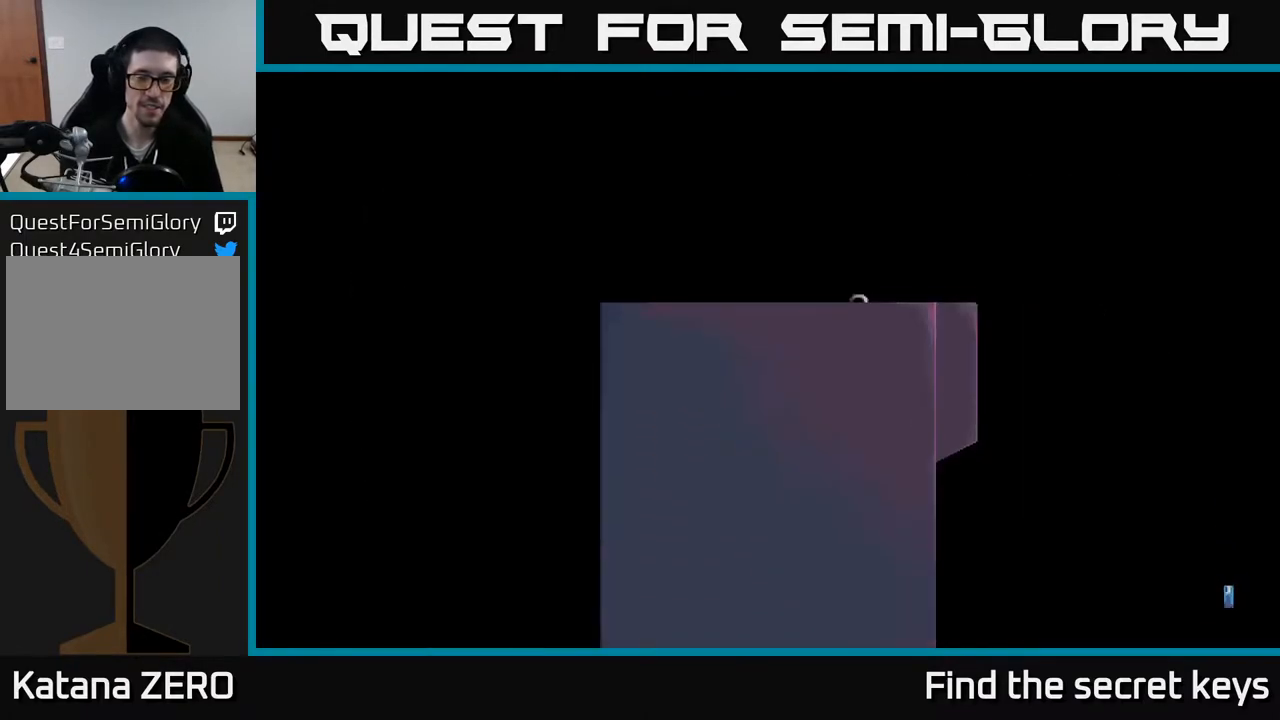
{"buttons": [], "left_stick": "center", "right_stick": "center", "events": []}
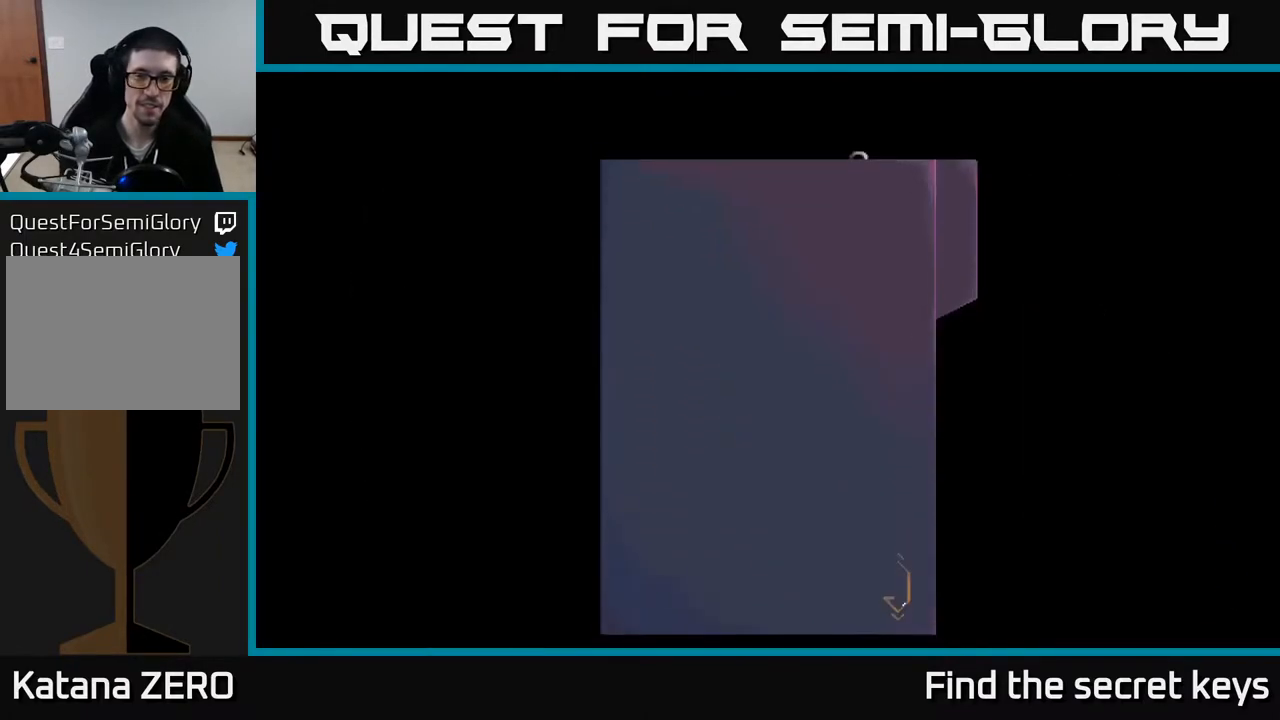
{"buttons": [], "left_stick": "center", "right_stick": "center", "events": [[267, "A", "down"], [383, "A", "up"]]}
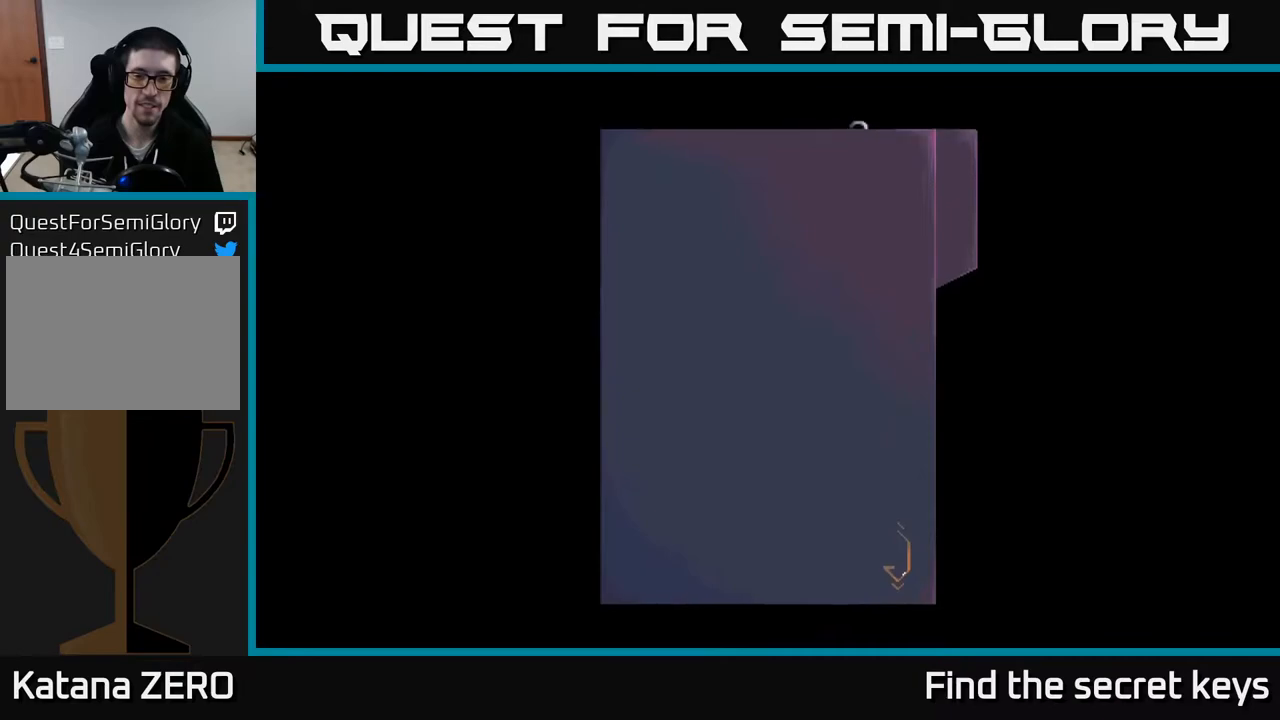
{"buttons": ["A"], "left_stick": "center", "right_stick": "center", "events": [[383, "A", "down"]]}
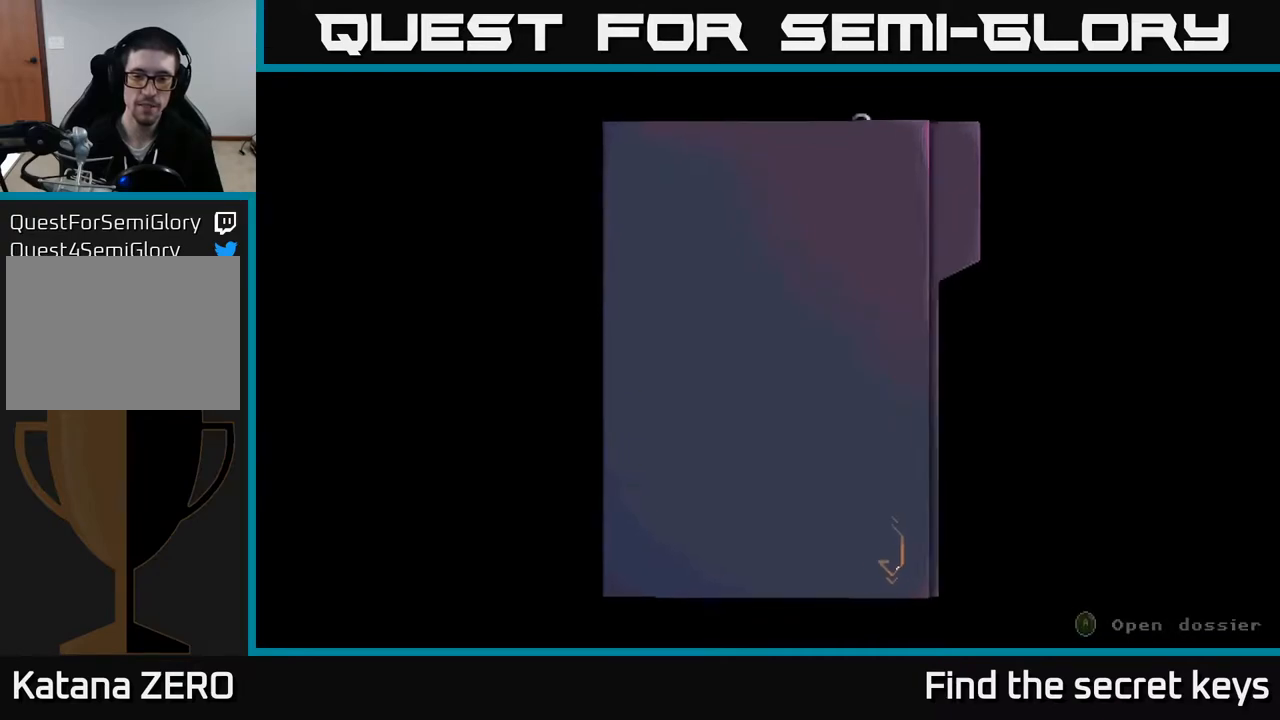
{"buttons": [], "left_stick": "center", "right_stick": "center", "events": [[33, "A", "up"]]}
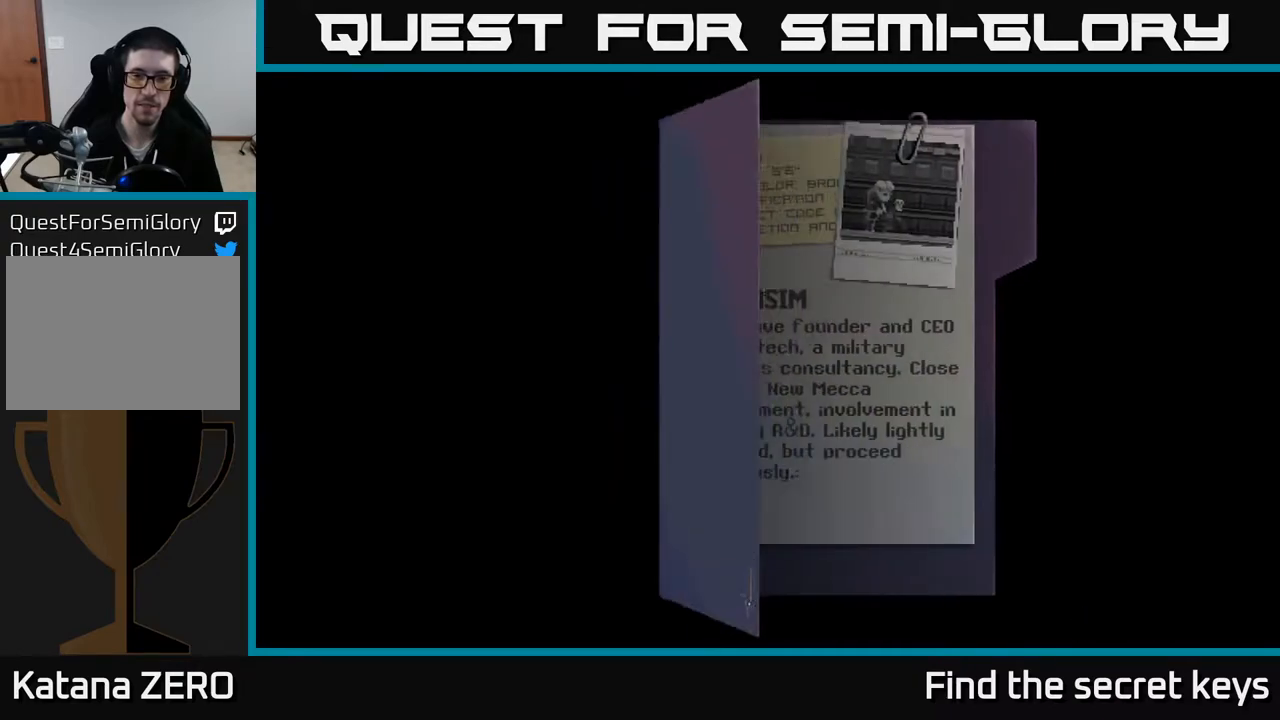
{"buttons": [], "left_stick": "center", "right_stick": "center", "events": []}
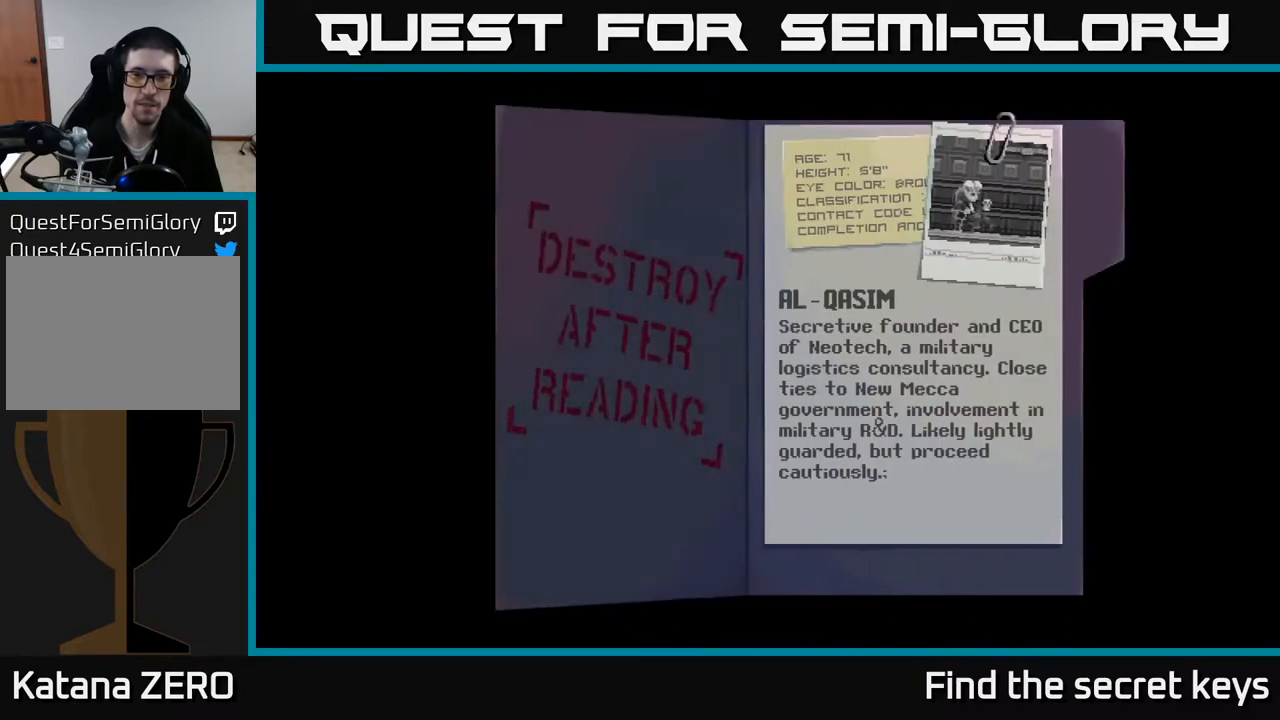
{"buttons": [], "left_stick": "center", "right_stick": "center", "events": []}
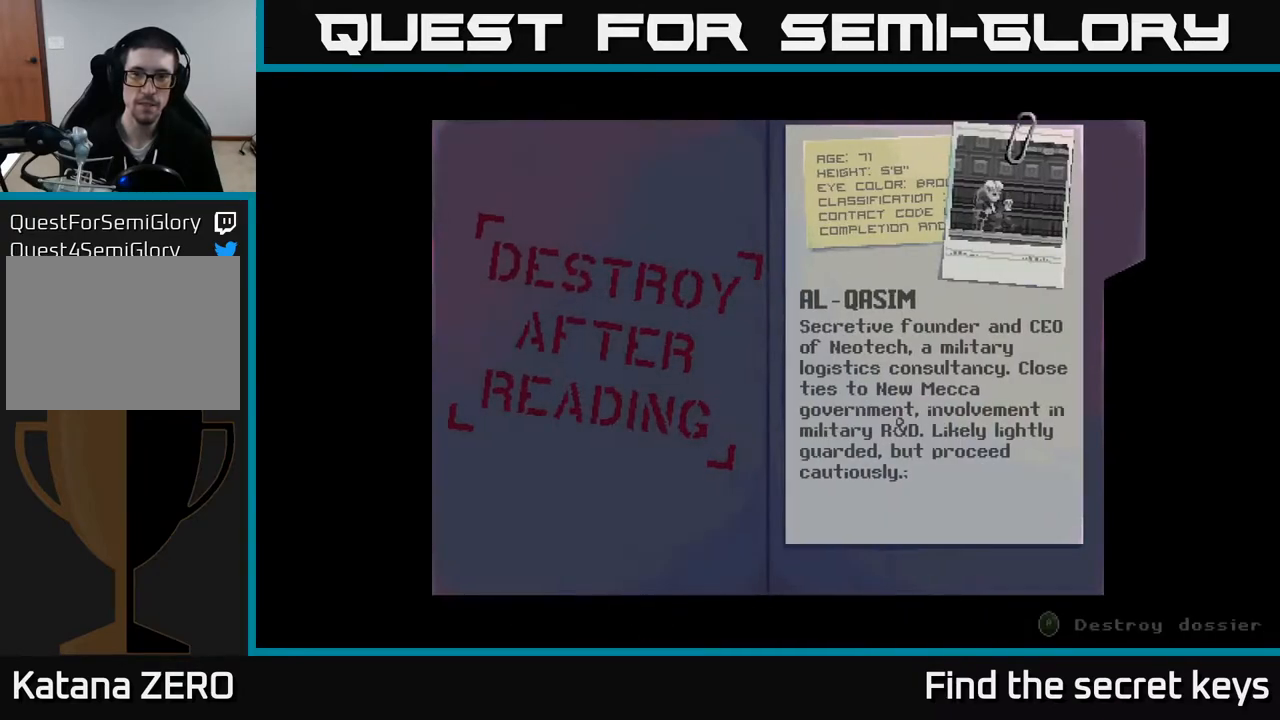
{"buttons": [], "left_stick": "center", "right_stick": "center", "events": []}
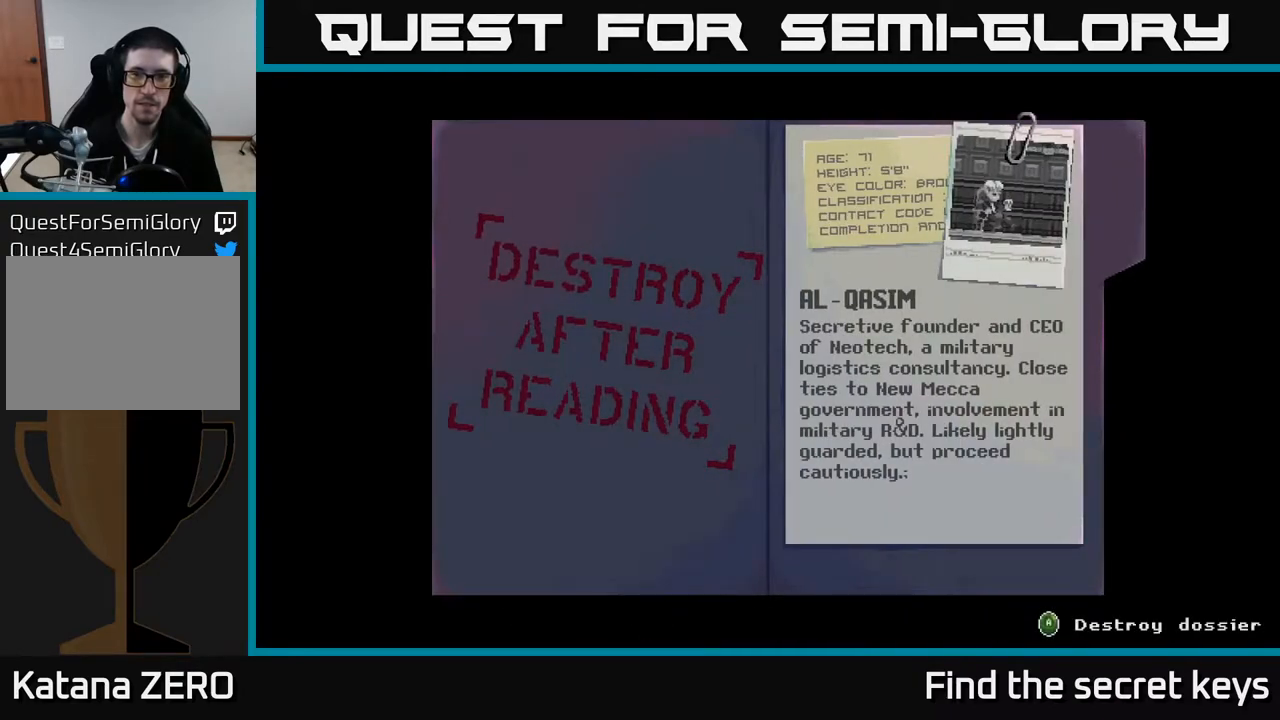
{"buttons": [], "left_stick": "center", "right_stick": "center", "events": []}
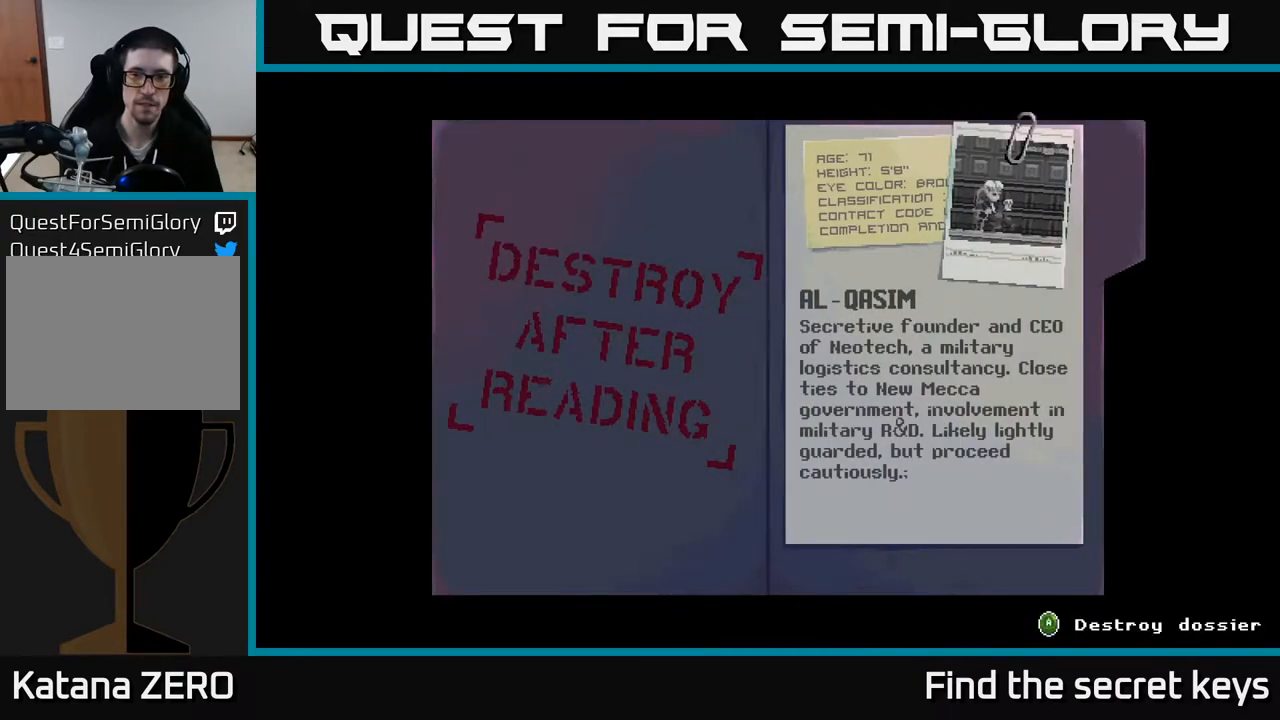
{"buttons": ["A"], "left_stick": "center", "right_stick": "center", "events": [[367, "A", "down"]]}
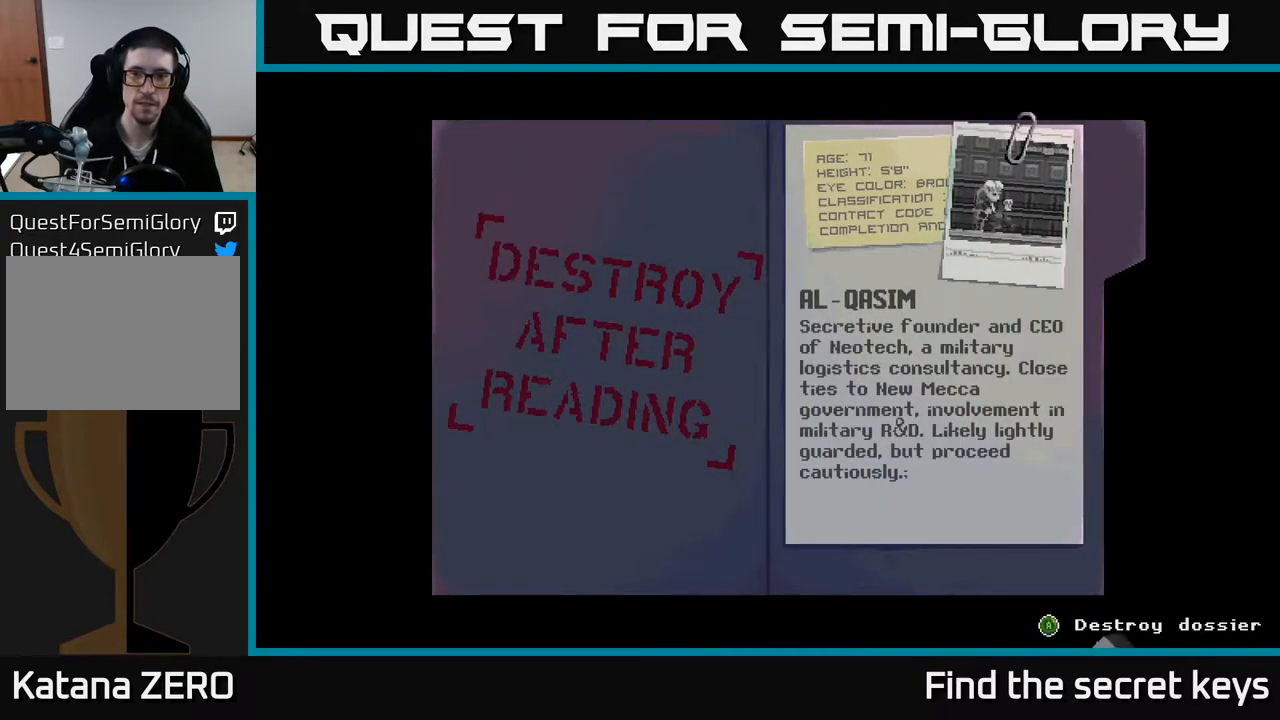
{"buttons": [], "left_stick": "center", "right_stick": "center", "events": [[67, "A", "up"]]}